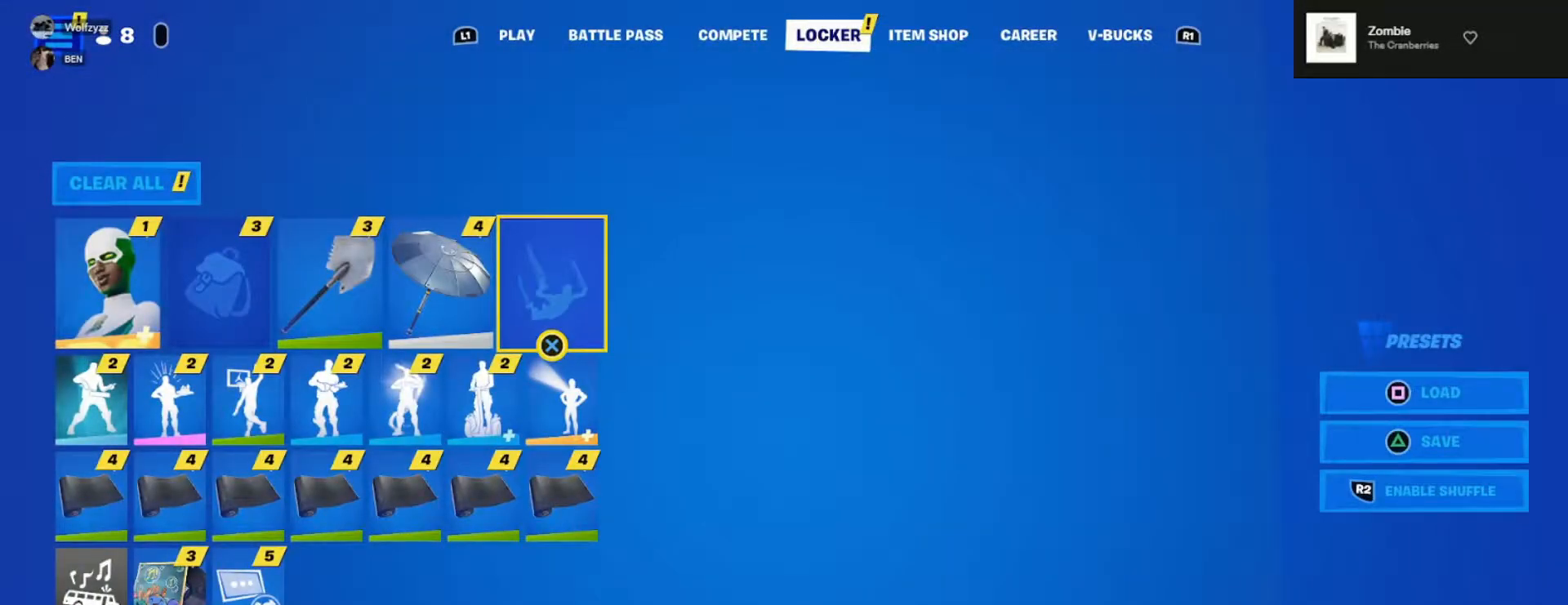
Gameplay with a controller (PlayStation layout); each line is a JSON object with the inputs held at the frame after it. "events" lists button and stick changes between this image and that frame as [ms after this image, input, new state], when the widget could be followed in between.
{"buttons": ["R1"], "left_stick": "center", "right_stick": "center", "events": [[233, "L1", "down"], [367, "L1", "up"], [500, "R1", "down"]]}
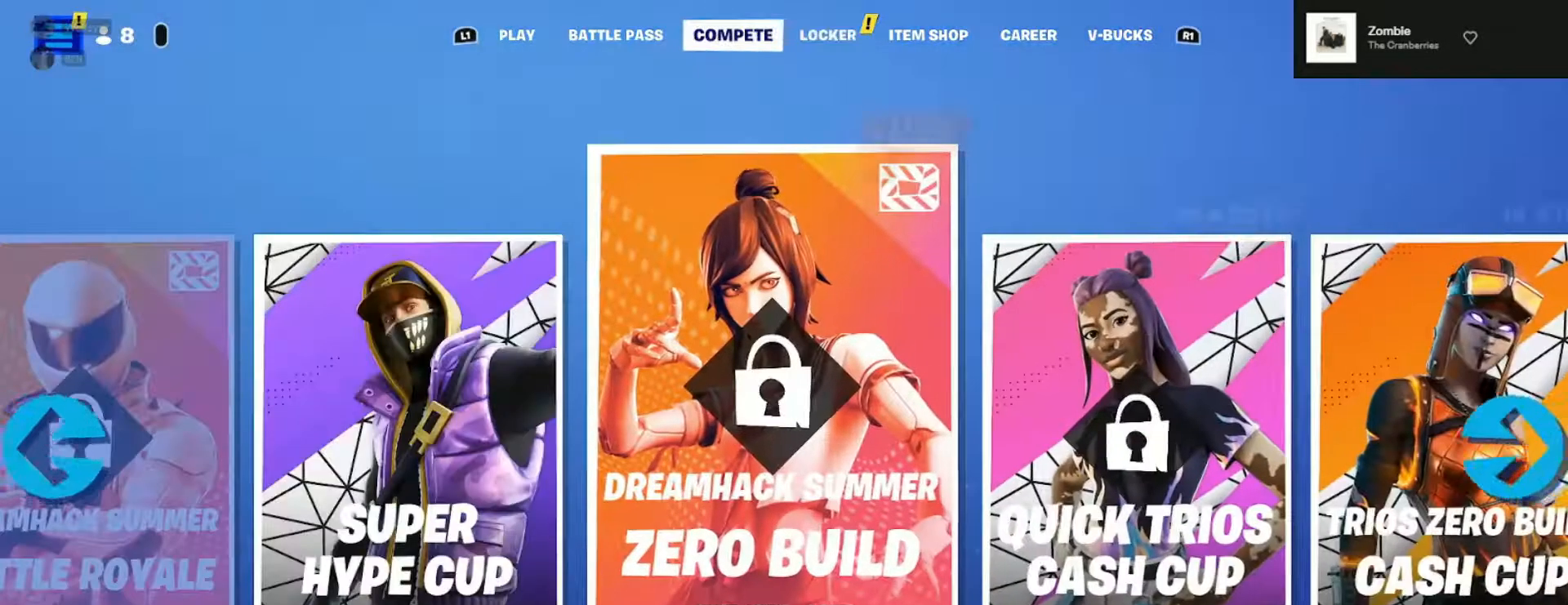
{"buttons": [], "left_stick": "center", "right_stick": "center", "events": [[117, "R1", "up"], [317, "left_stick", "up-left"], [450, "left_stick", "center"]]}
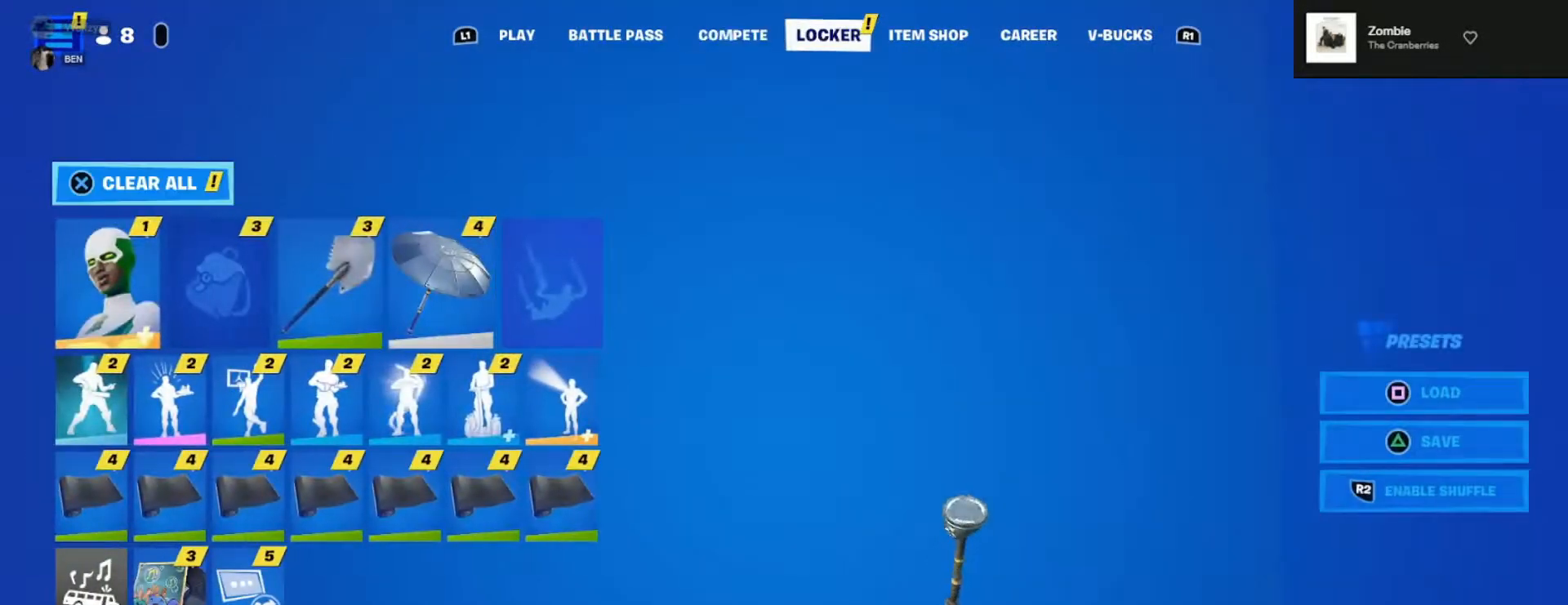
{"buttons": [], "left_stick": "center", "right_stick": "center", "events": [[50, "left_stick", "left"], [150, "left_stick", "center"], [383, "DPAD_LEFT", "down"], [500, "DPAD_LEFT", "up"]]}
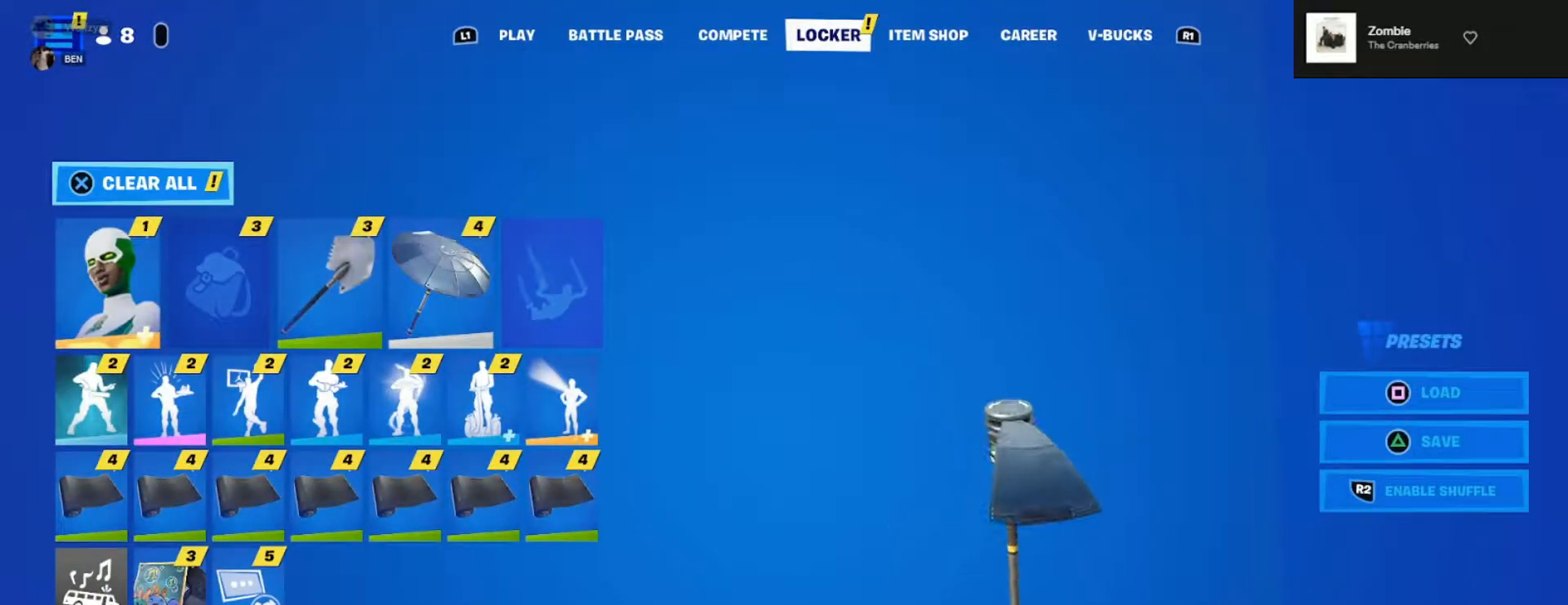
{"buttons": ["DPAD_RIGHT"], "left_stick": "center", "right_stick": "center", "events": [[217, "DPAD_DOWN", "down"], [383, "DPAD_DOWN", "up"], [483, "DPAD_RIGHT", "down"]]}
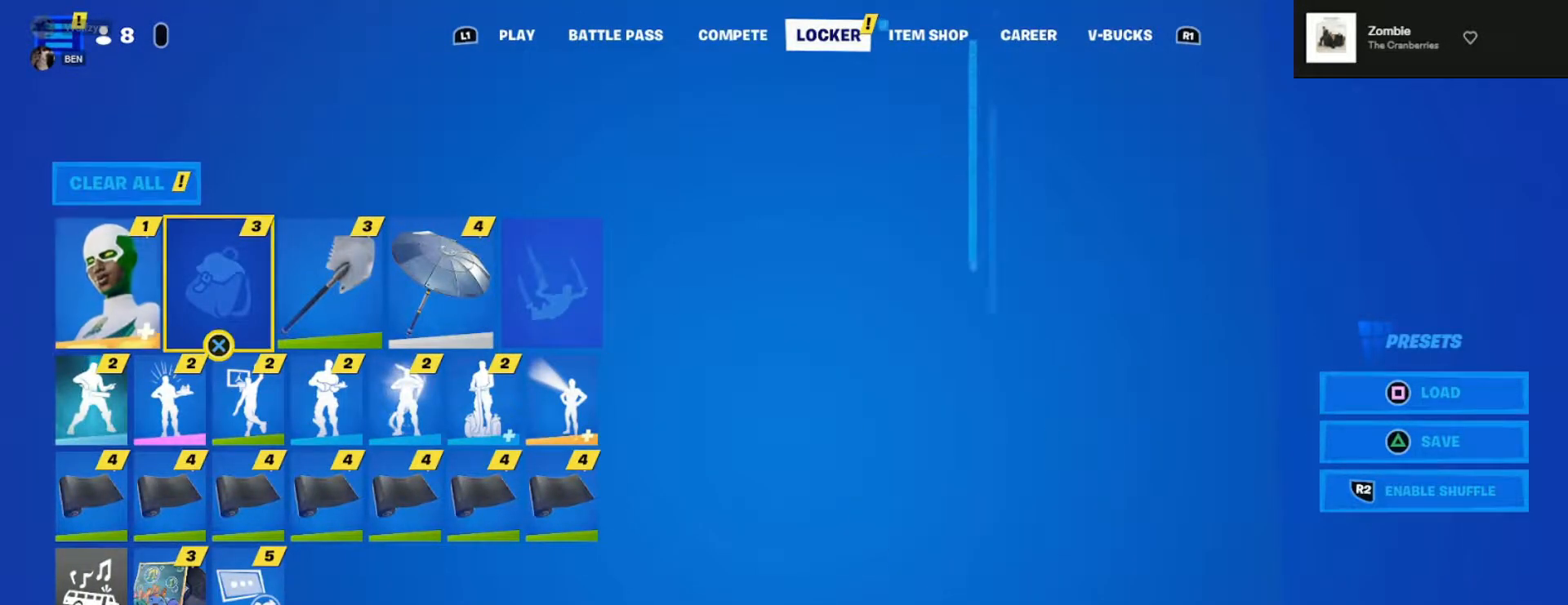
{"buttons": [], "left_stick": "center", "right_stick": "center", "events": [[67, "DPAD_RIGHT", "up"], [167, "DPAD_RIGHT", "down"], [233, "DPAD_RIGHT", "up"], [267, "CROSS", "down"], [367, "CROSS", "up"]]}
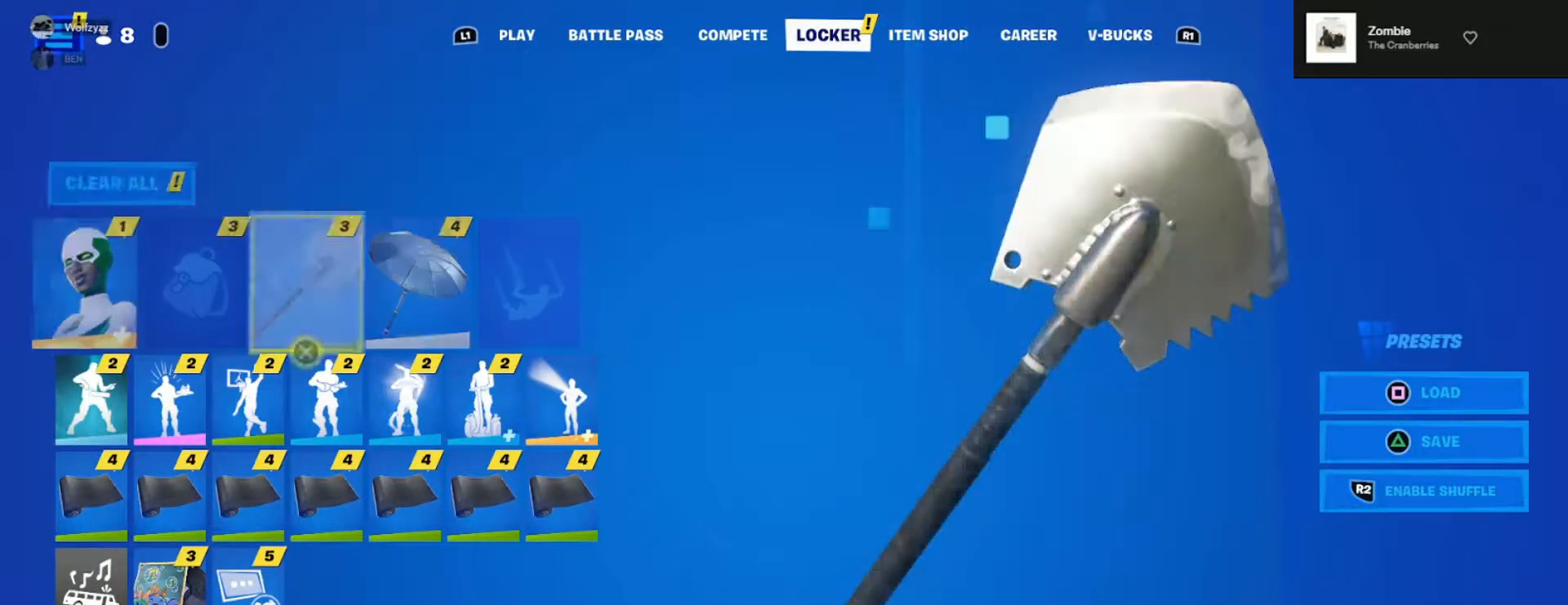
{"buttons": [], "left_stick": "center", "right_stick": "center", "events": []}
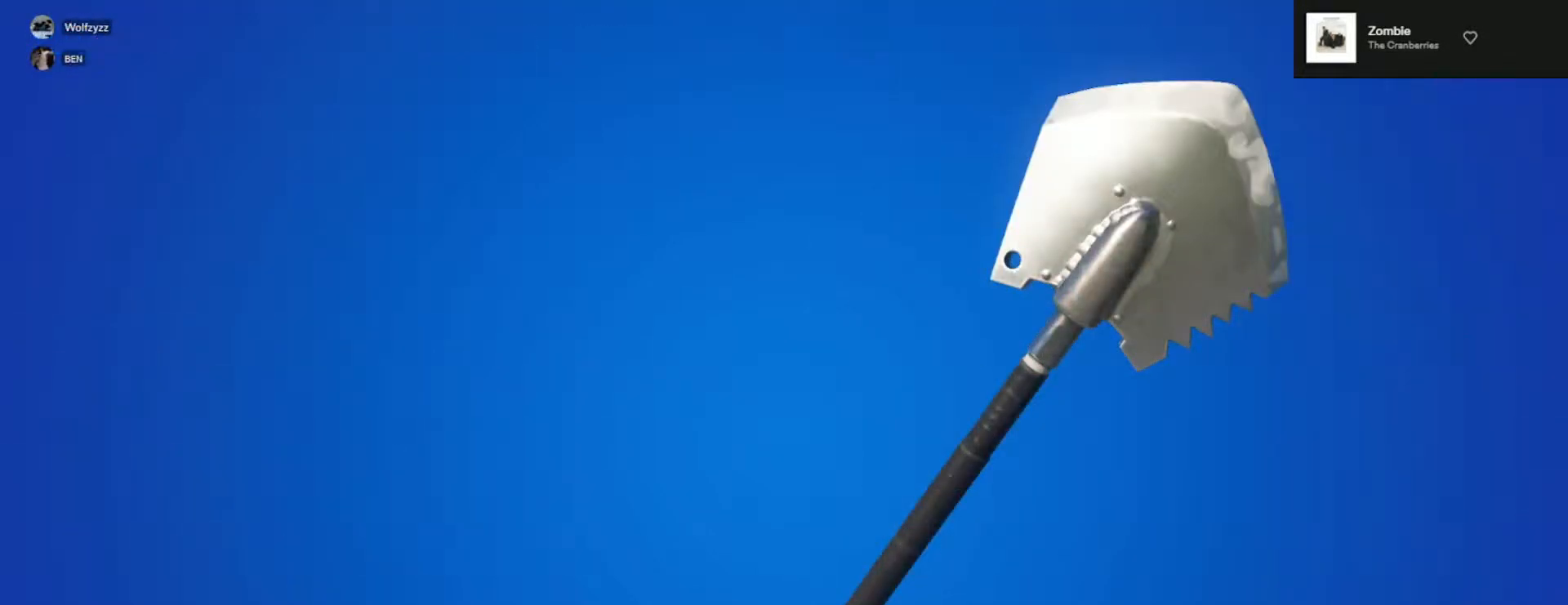
{"buttons": [], "left_stick": "center", "right_stick": "center", "events": []}
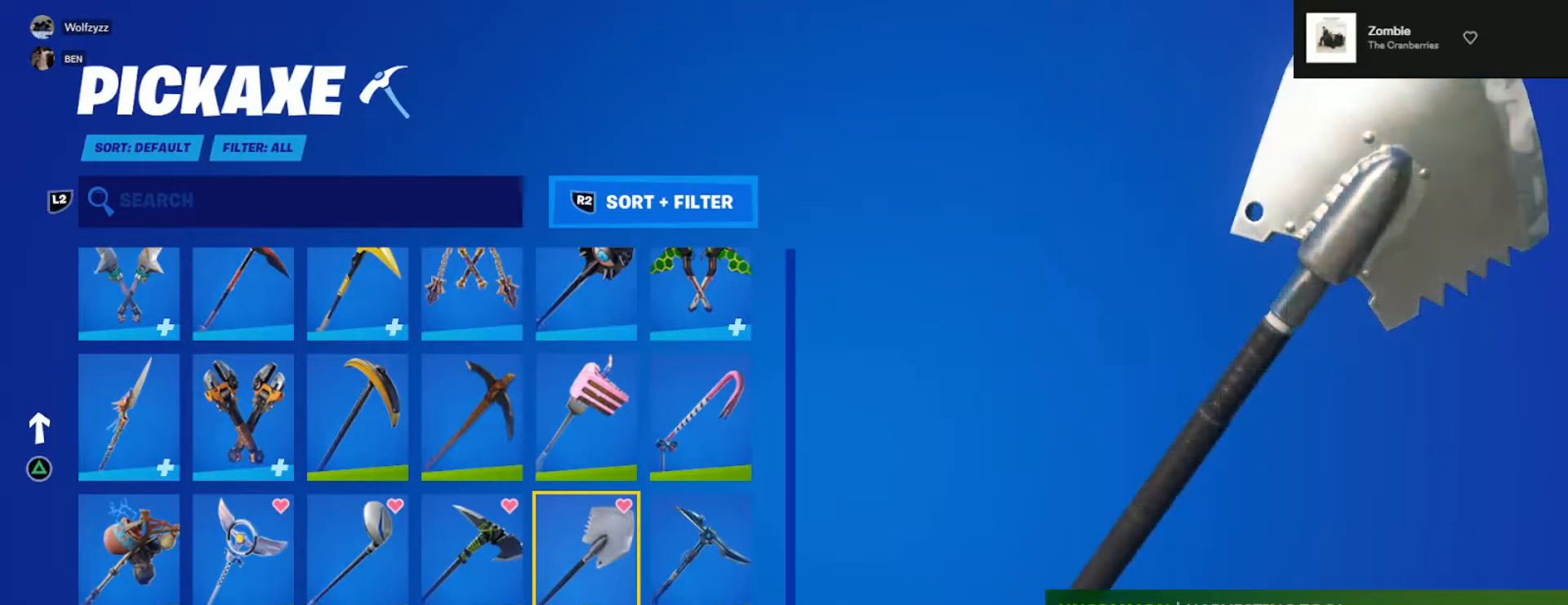
{"buttons": [], "left_stick": "center", "right_stick": "center", "events": []}
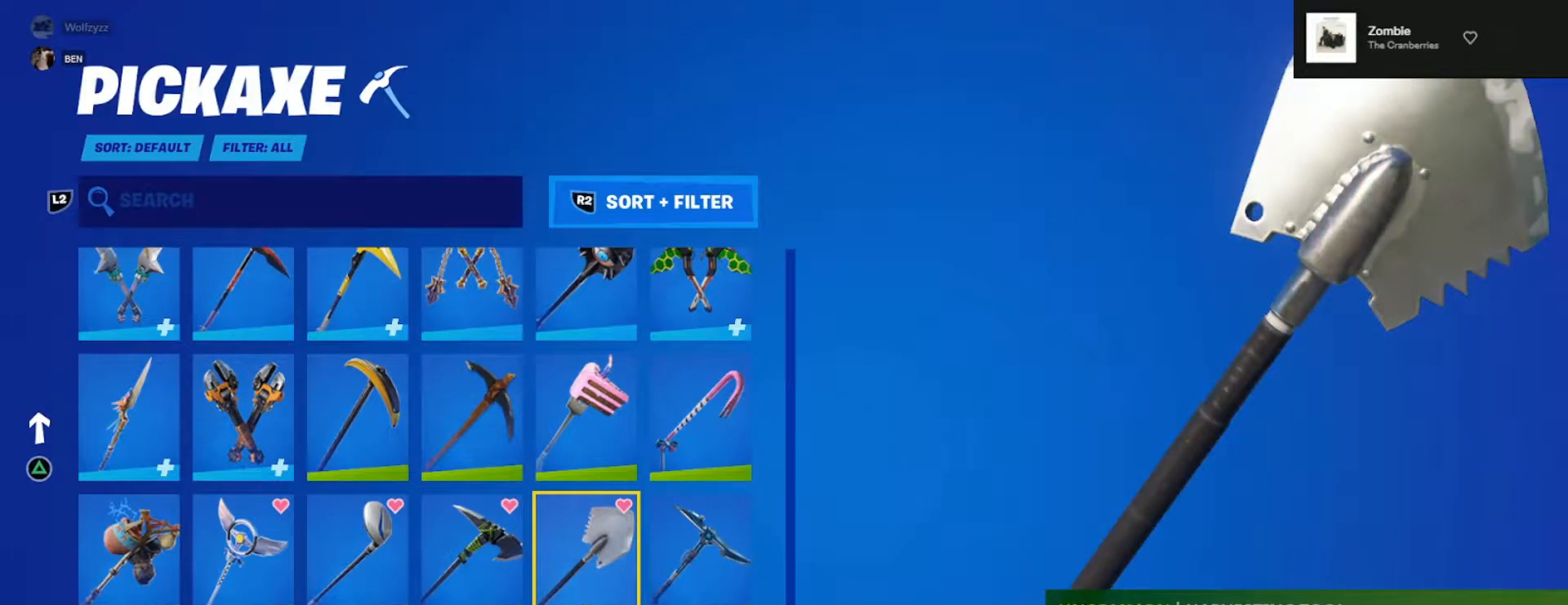
{"buttons": ["DPAD_DOWN"], "left_stick": "center", "right_stick": "center", "events": [[217, "DPAD_DOWN", "down"]]}
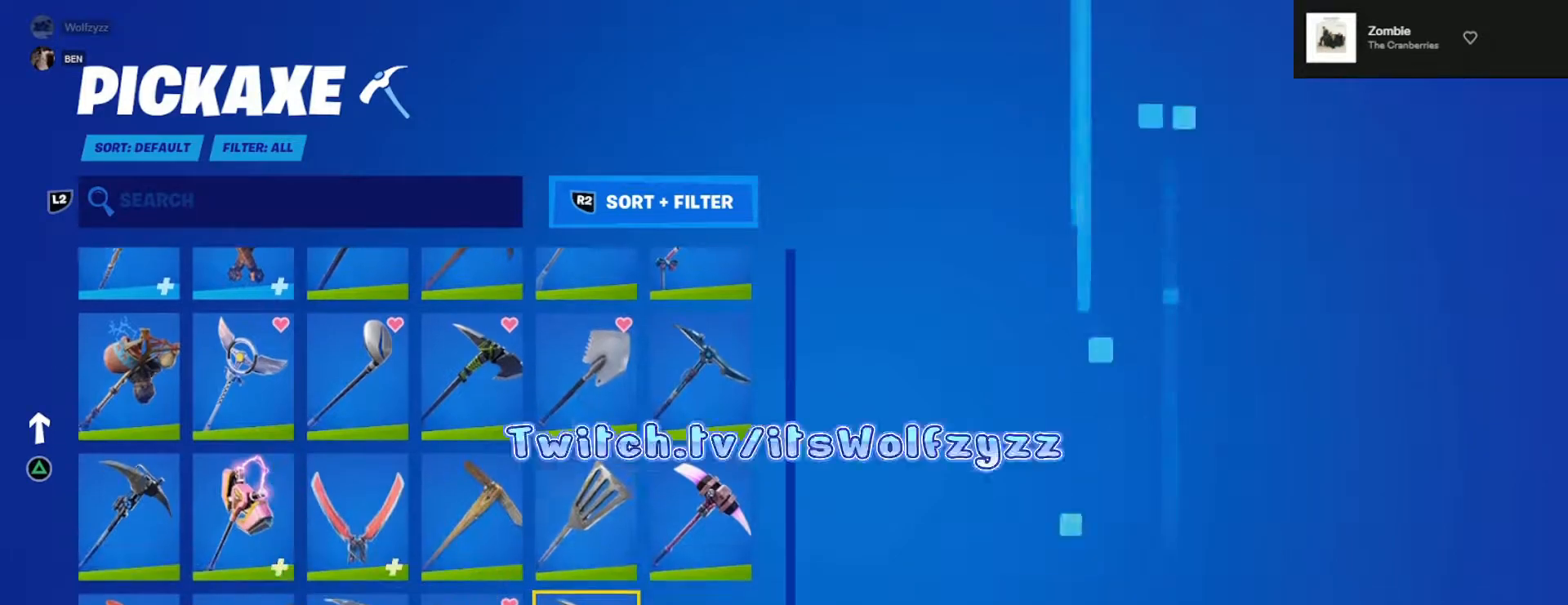
{"buttons": ["R1", "R2"], "left_stick": "center", "right_stick": "center", "events": [[350, "DPAD_DOWN", "up"], [417, "R2", "down"], [450, "R1", "down"]]}
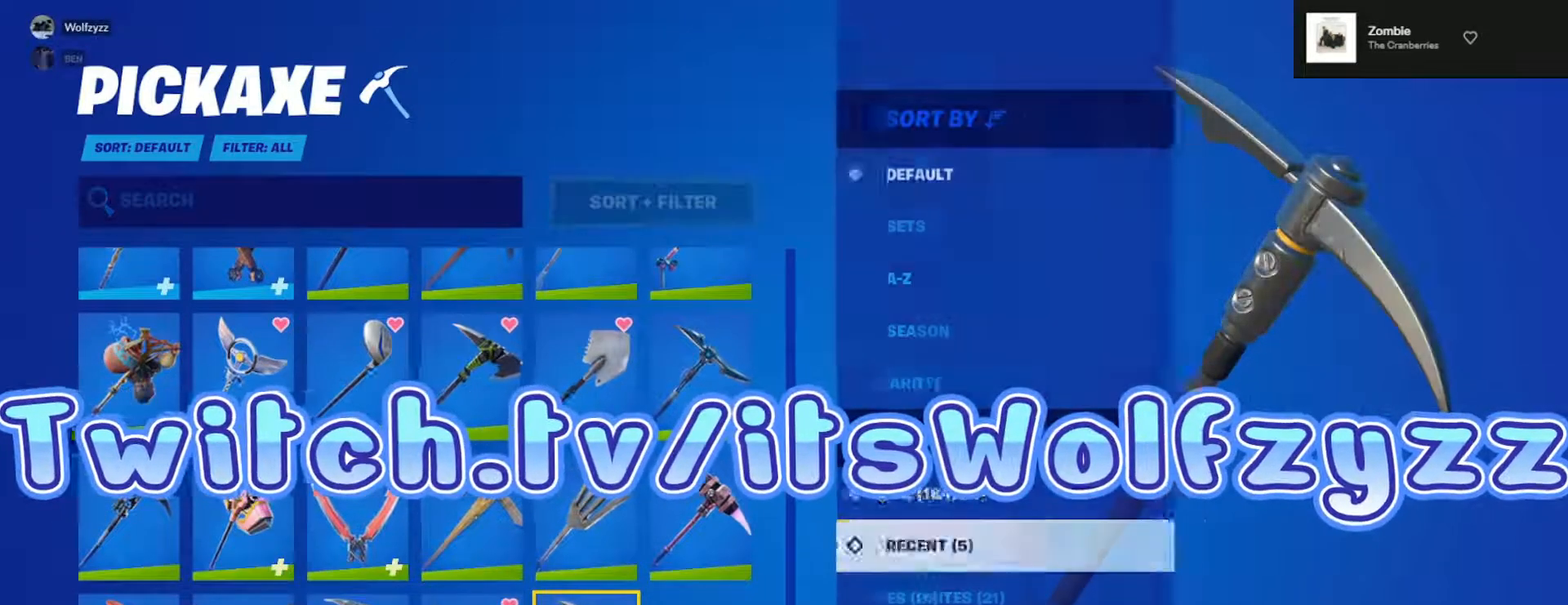
{"buttons": ["DPAD_DOWN"], "left_stick": "center", "right_stick": "center", "events": [[50, "R1", "up"], [67, "R2", "up"], [450, "DPAD_DOWN", "down"]]}
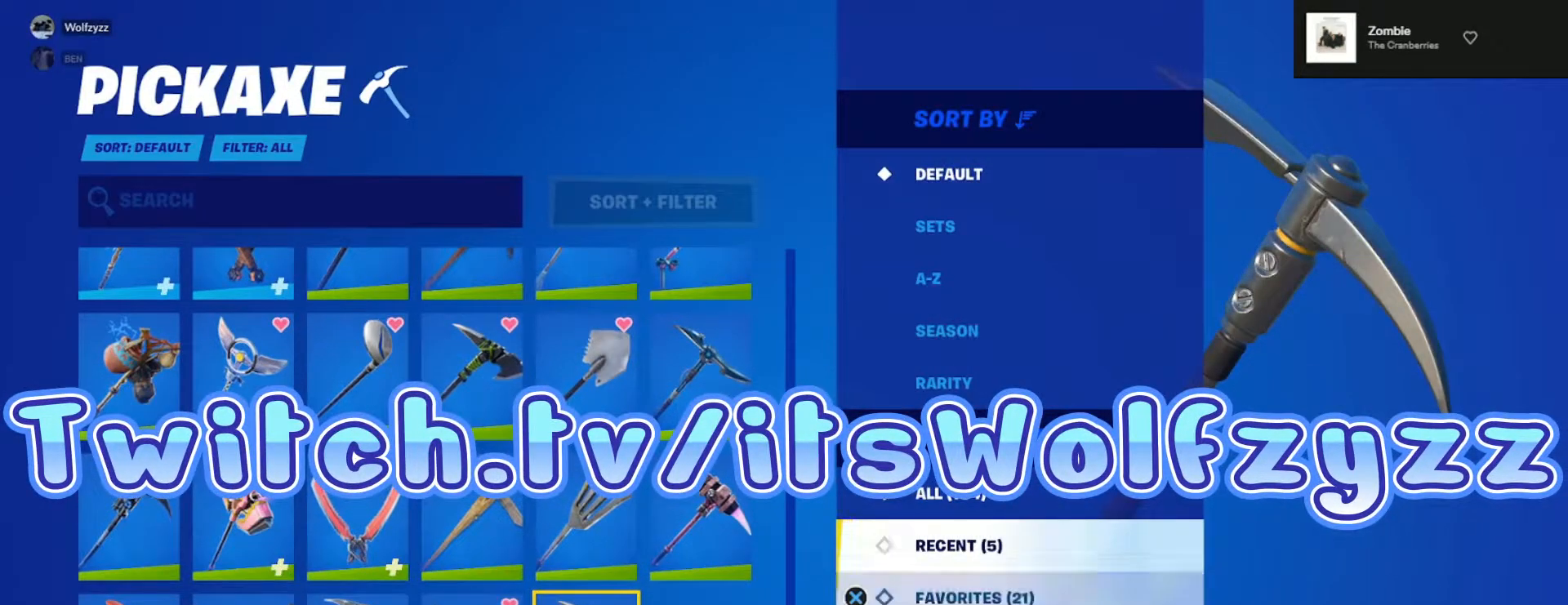
{"buttons": [], "left_stick": "center", "right_stick": "center", "events": [[50, "DPAD_DOWN", "up"], [217, "CROSS", "down"], [333, "CROSS", "up"]]}
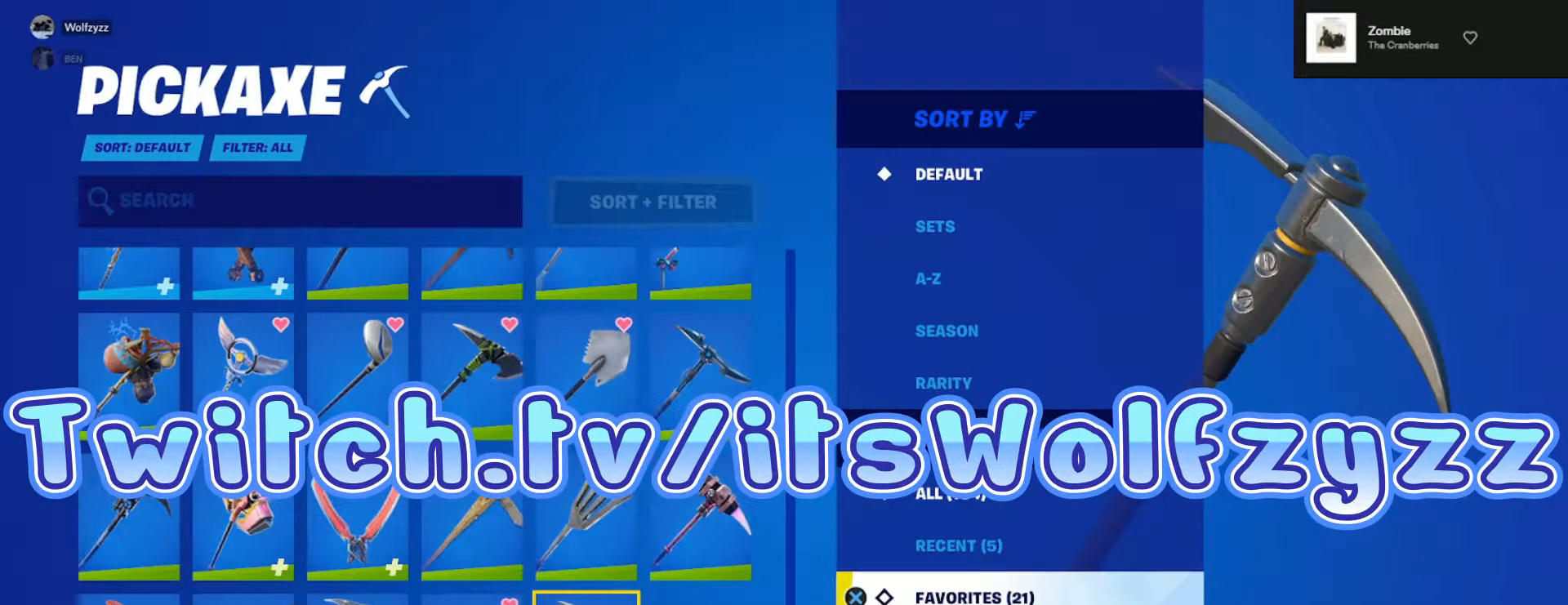
{"buttons": [], "left_stick": "center", "right_stick": "center", "events": []}
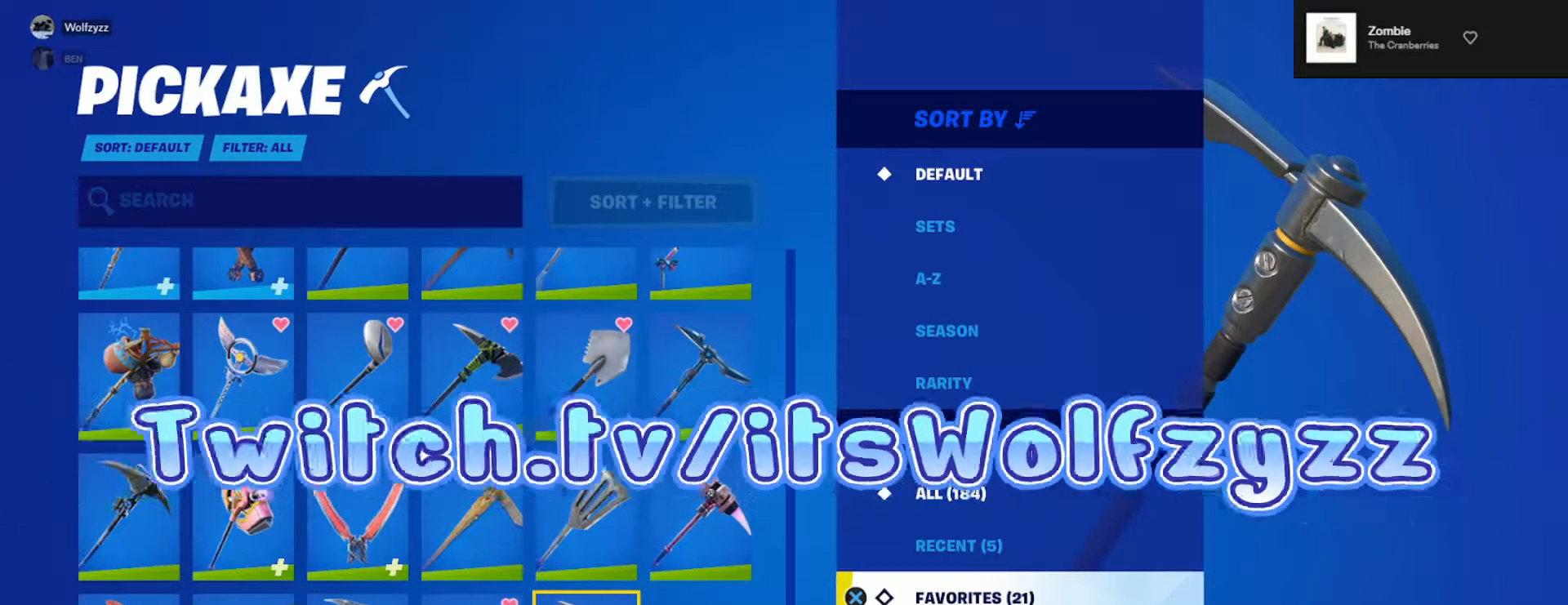
{"buttons": ["CROSS"], "left_stick": "center", "right_stick": "center", "events": [[50, "CROSS", "down"], [150, "CROSS", "up"], [433, "CROSS", "down"]]}
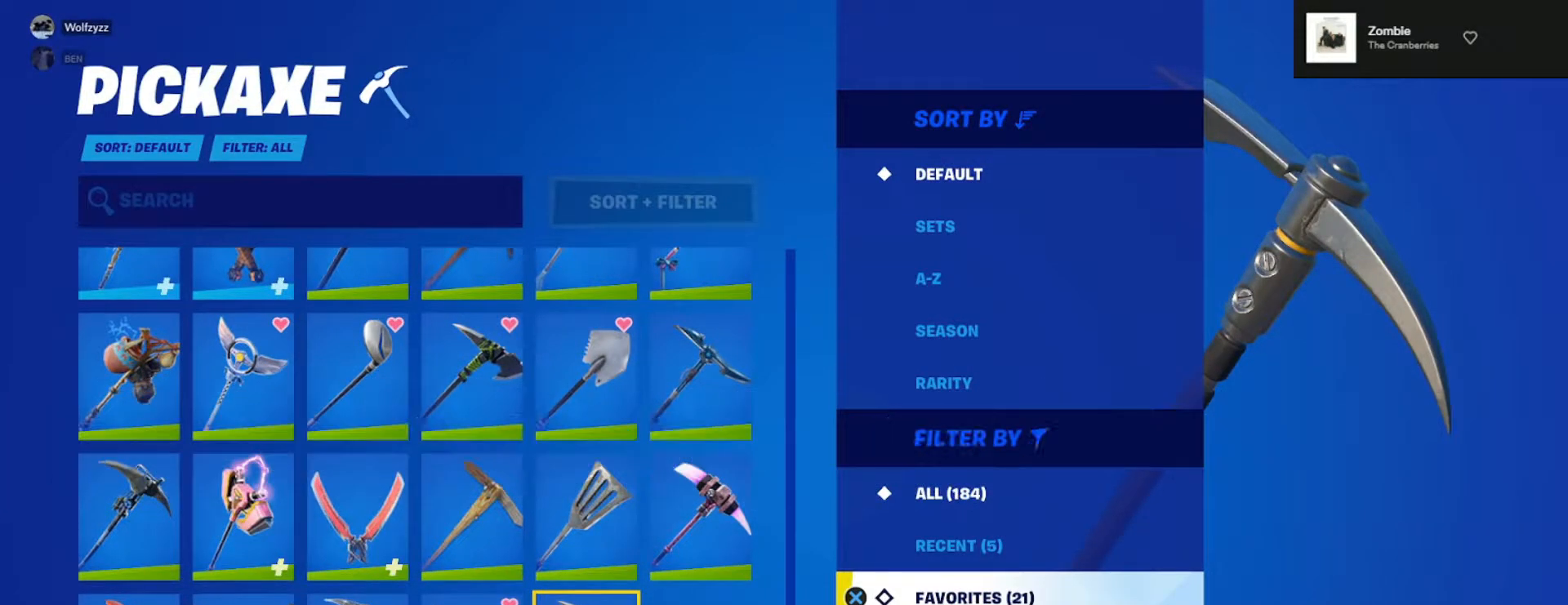
{"buttons": [], "left_stick": "center", "right_stick": "center", "events": [[33, "CROSS", "up"], [283, "DPAD_UP", "down"], [383, "DPAD_UP", "up"]]}
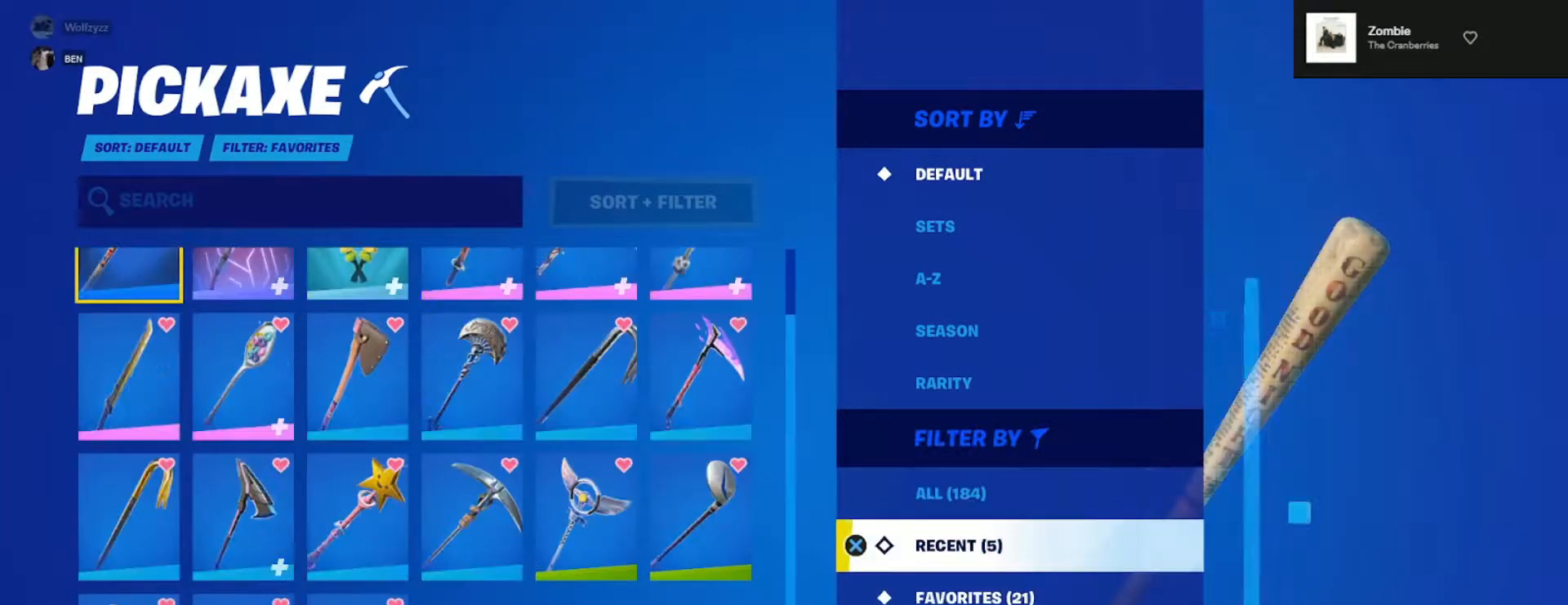
{"buttons": ["CIRCLE"], "left_stick": "center", "right_stick": "center", "events": [[100, "DPAD_DOWN", "down"], [200, "DPAD_DOWN", "up"], [417, "CIRCLE", "down"]]}
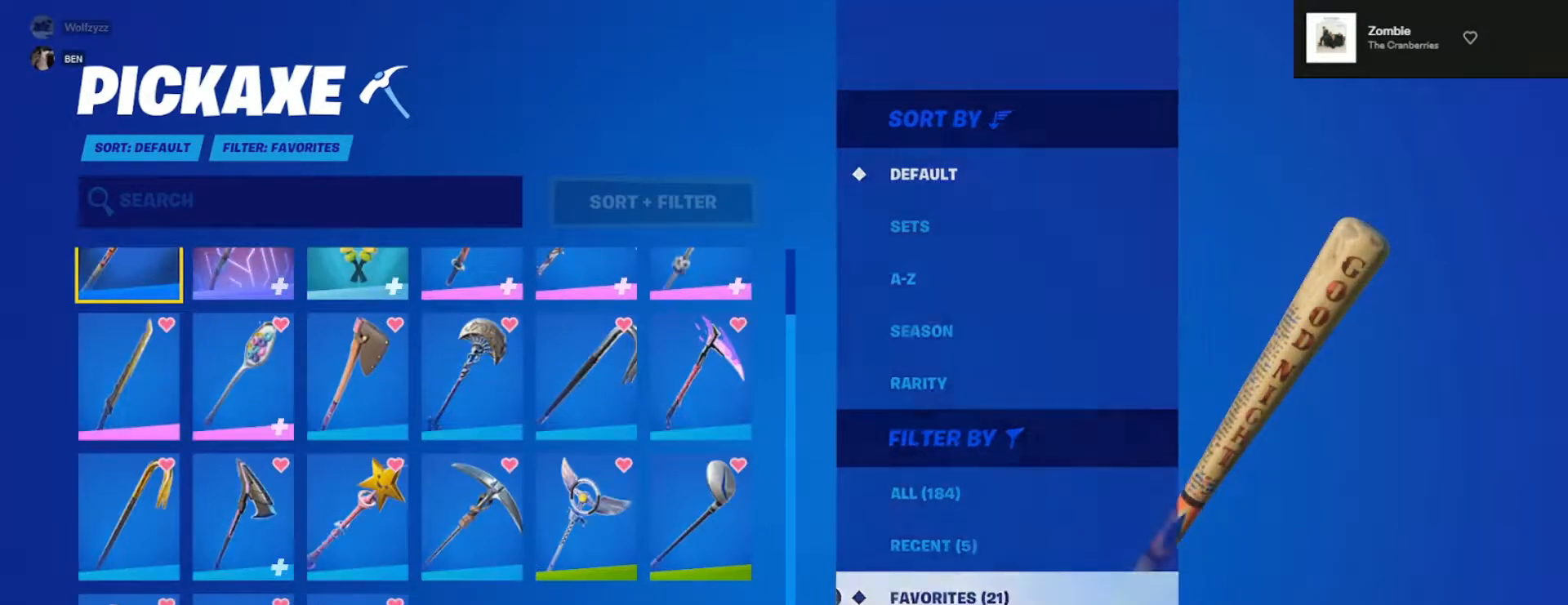
{"buttons": [], "left_stick": "center", "right_stick": "center", "events": [[17, "CIRCLE", "up"]]}
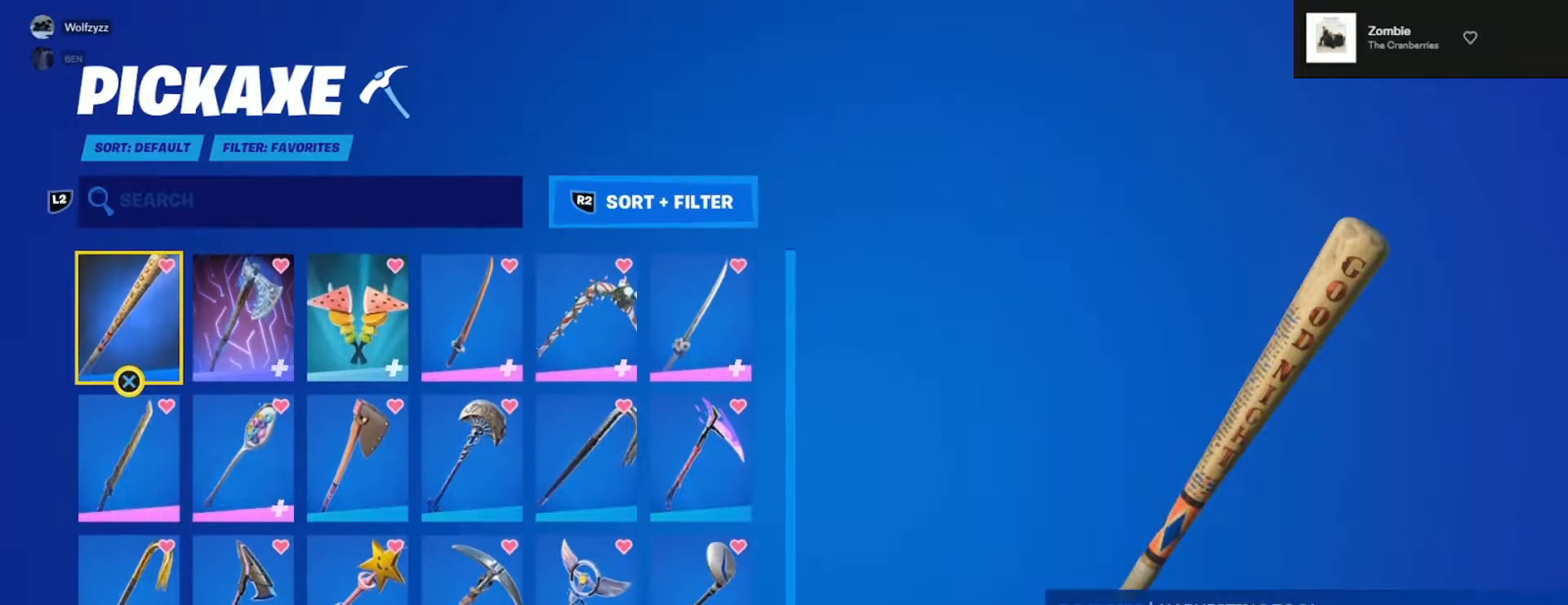
{"buttons": [], "left_stick": "center", "right_stick": "center", "events": [[200, "DPAD_DOWN", "down"], [300, "DPAD_DOWN", "up"]]}
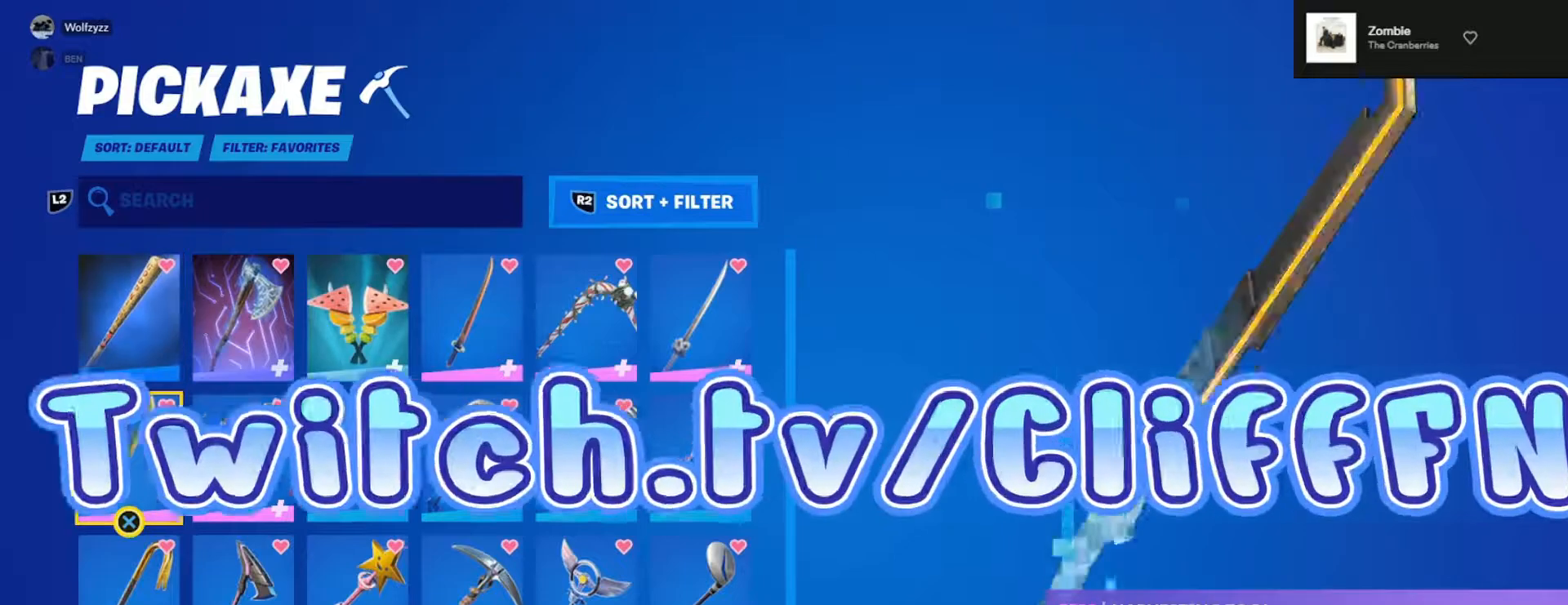
{"buttons": ["DPAD_UP"], "left_stick": "center", "right_stick": "center", "events": [[417, "DPAD_UP", "down"]]}
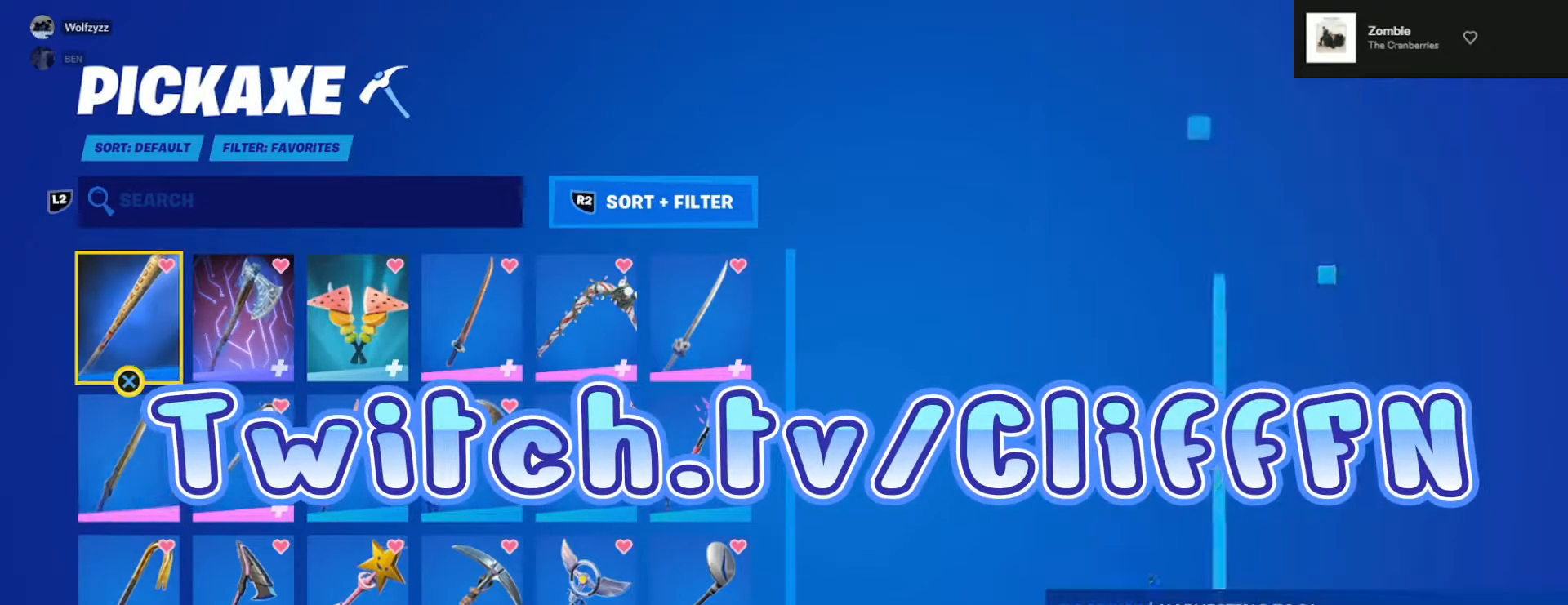
{"buttons": [], "left_stick": "center", "right_stick": "center", "events": [[17, "DPAD_UP", "up"]]}
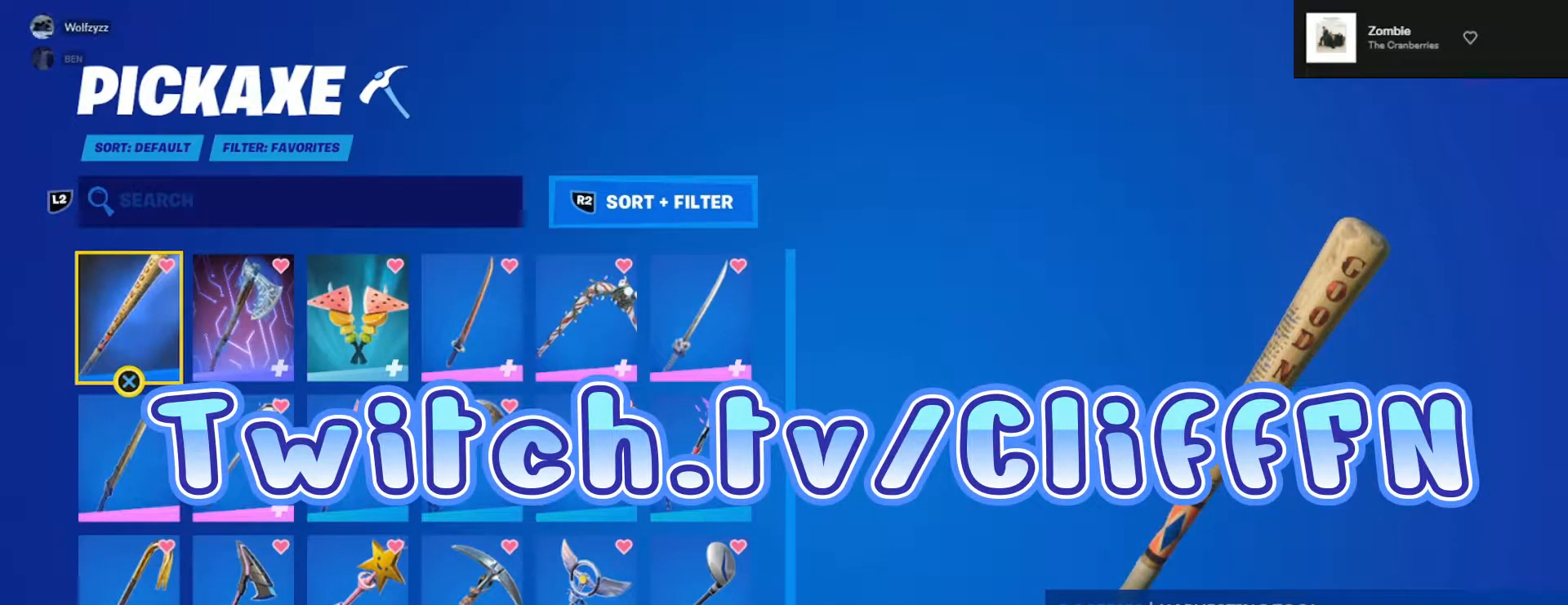
{"buttons": ["DPAD_RIGHT"], "left_stick": "center", "right_stick": "center", "events": [[117, "DPAD_RIGHT", "down"], [233, "DPAD_RIGHT", "up"], [317, "DPAD_RIGHT", "down"], [417, "DPAD_RIGHT", "up"], [500, "DPAD_RIGHT", "down"]]}
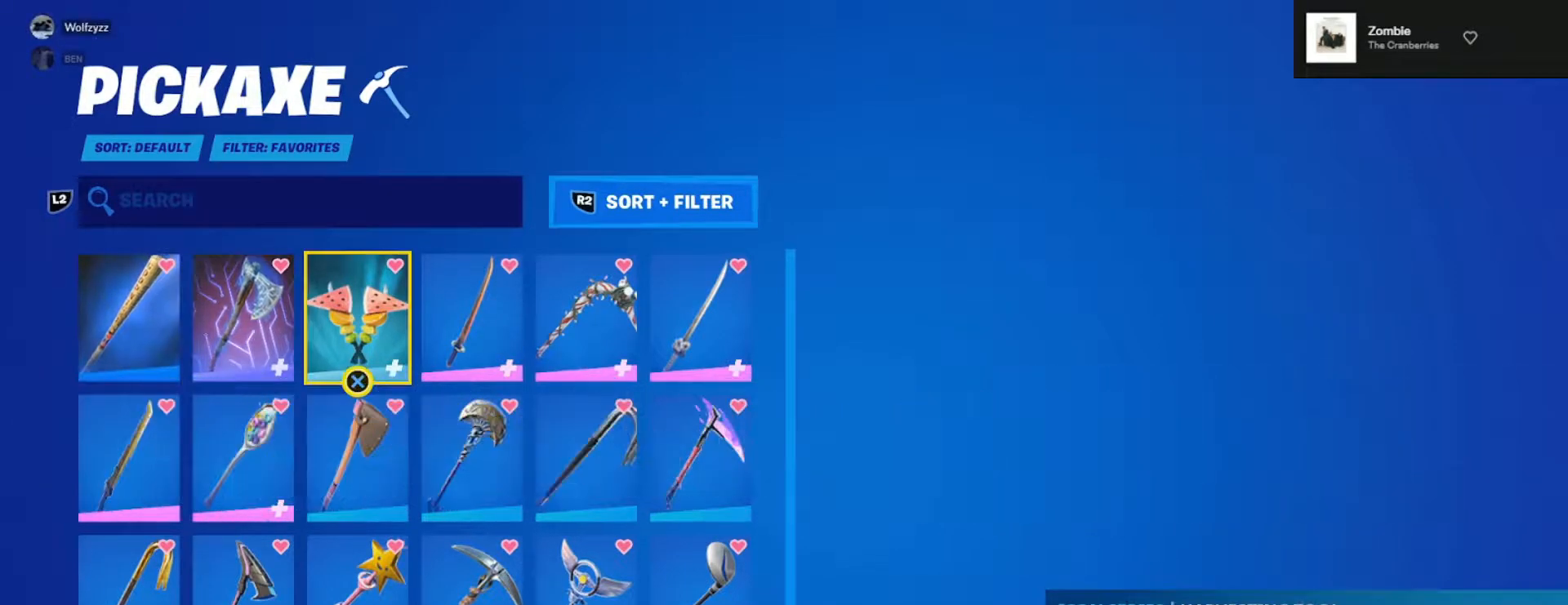
{"buttons": ["DPAD_LEFT"], "left_stick": "center", "right_stick": "center", "events": [[83, "DPAD_RIGHT", "up"], [183, "DPAD_RIGHT", "down"], [267, "DPAD_RIGHT", "up"], [433, "DPAD_LEFT", "down"]]}
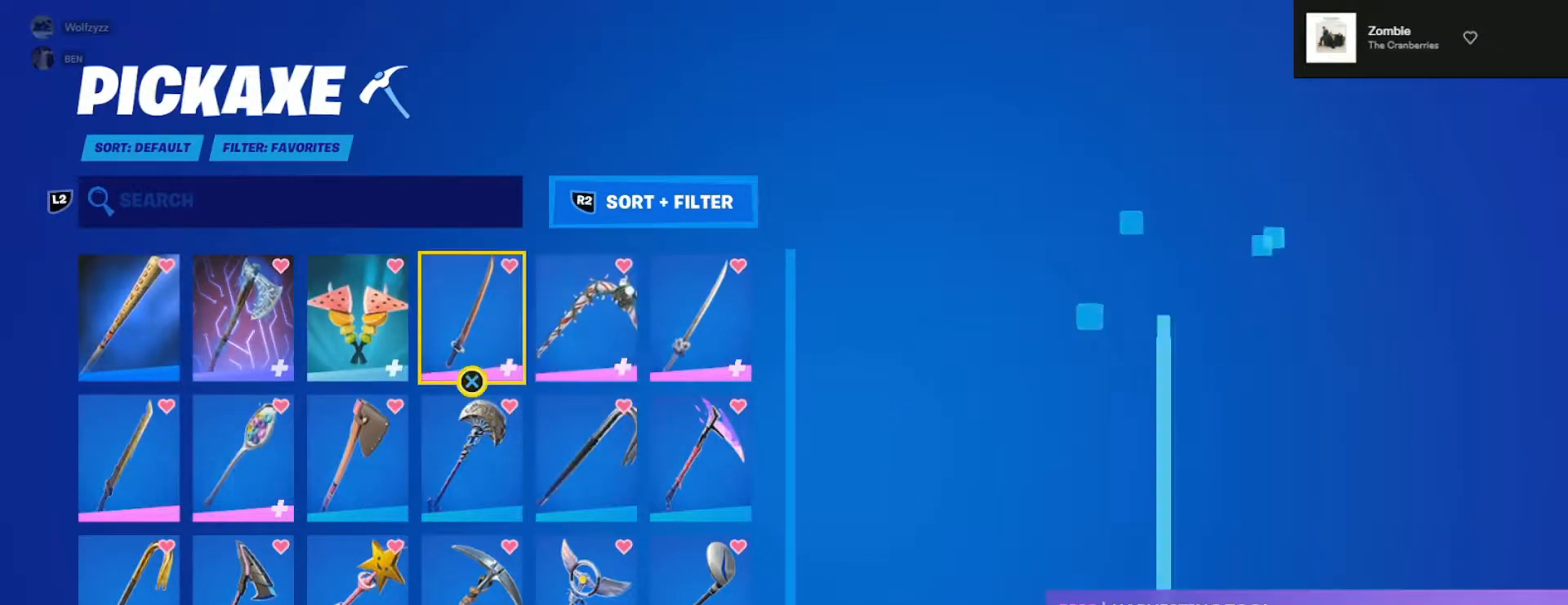
{"buttons": ["DPAD_DOWN"], "left_stick": "center", "right_stick": "center", "events": [[33, "DPAD_LEFT", "up"], [433, "DPAD_DOWN", "down"]]}
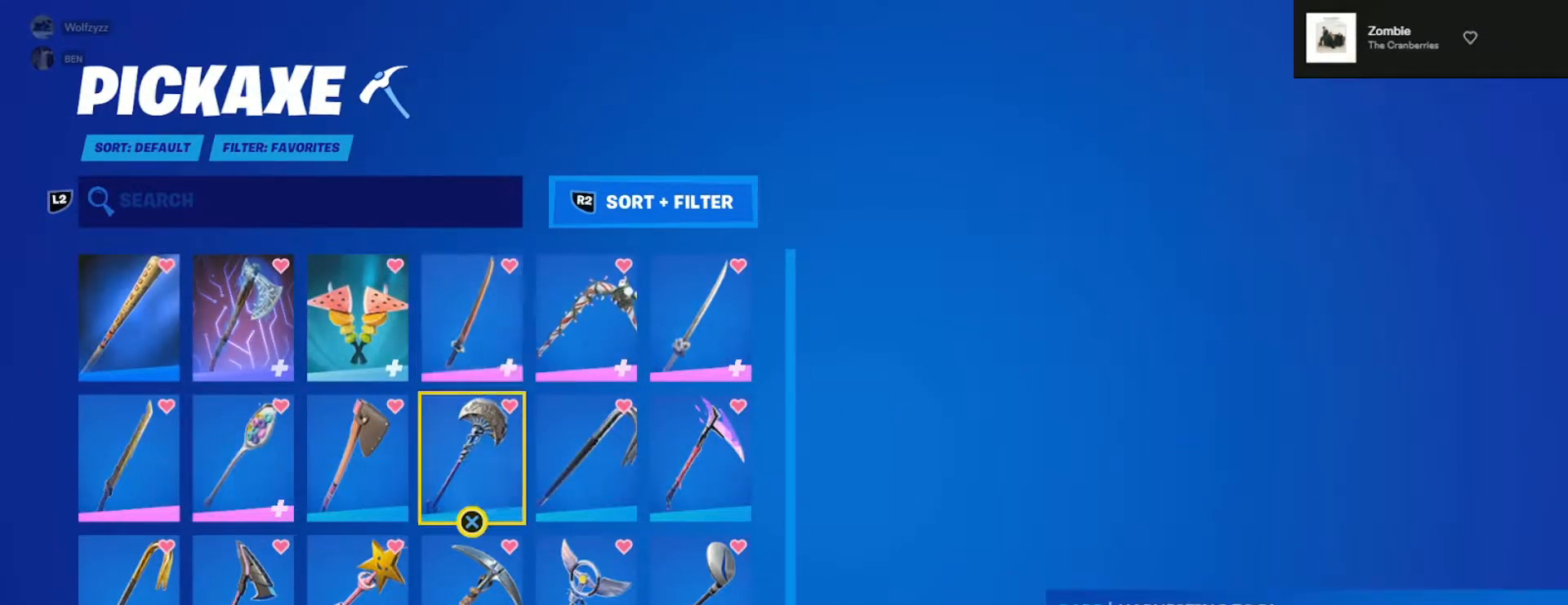
{"buttons": [], "left_stick": "center", "right_stick": "center", "events": [[17, "DPAD_DOWN", "up"], [117, "DPAD_LEFT", "down"], [233, "DPAD_LEFT", "up"]]}
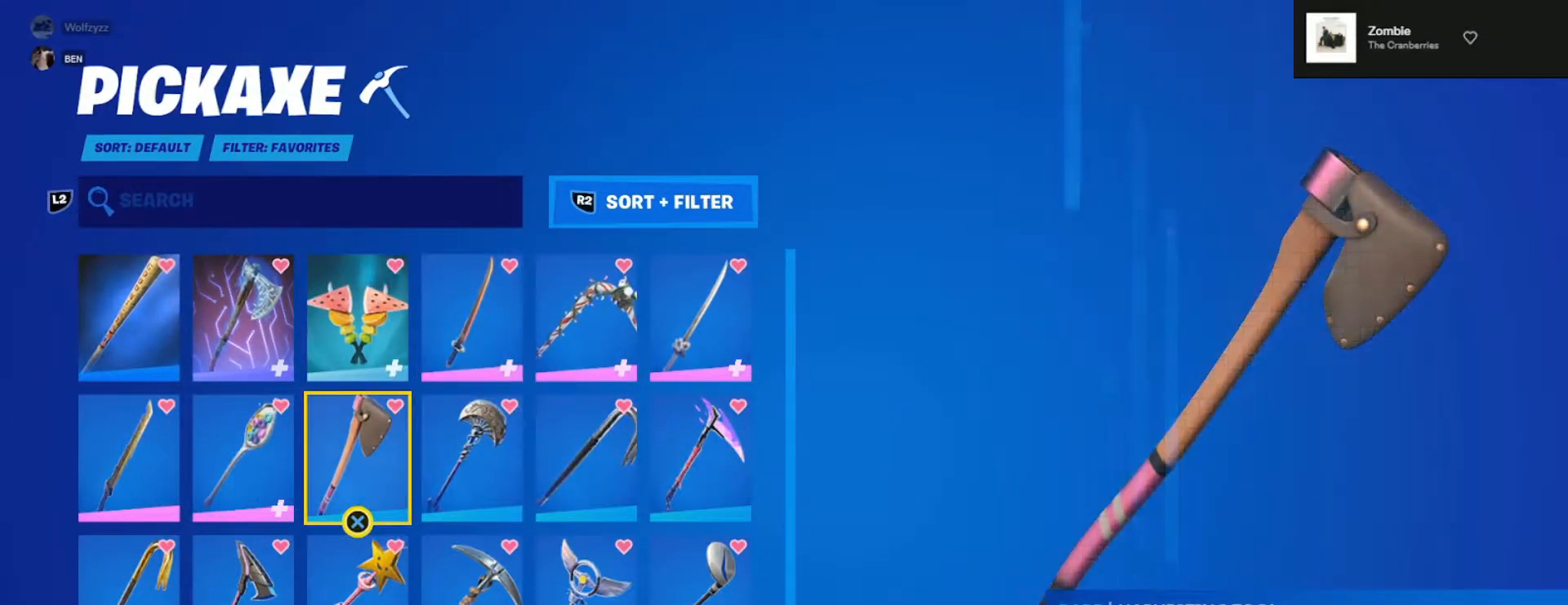
{"buttons": ["DPAD_LEFT"], "left_stick": "center", "right_stick": "center", "events": [[133, "DPAD_LEFT", "down"], [250, "DPAD_LEFT", "up"], [467, "DPAD_LEFT", "down"]]}
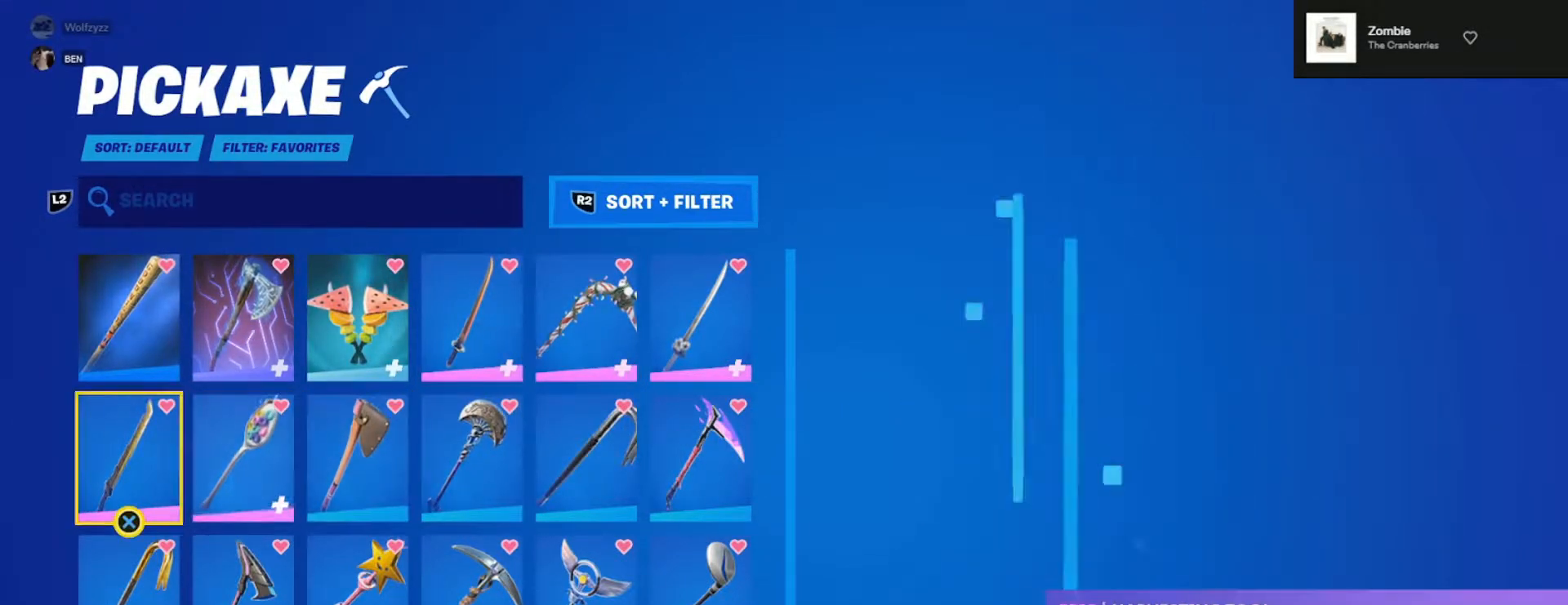
{"buttons": [], "left_stick": "center", "right_stick": "center", "events": [[100, "DPAD_LEFT", "up"], [317, "DPAD_DOWN", "down"], [467, "DPAD_DOWN", "up"]]}
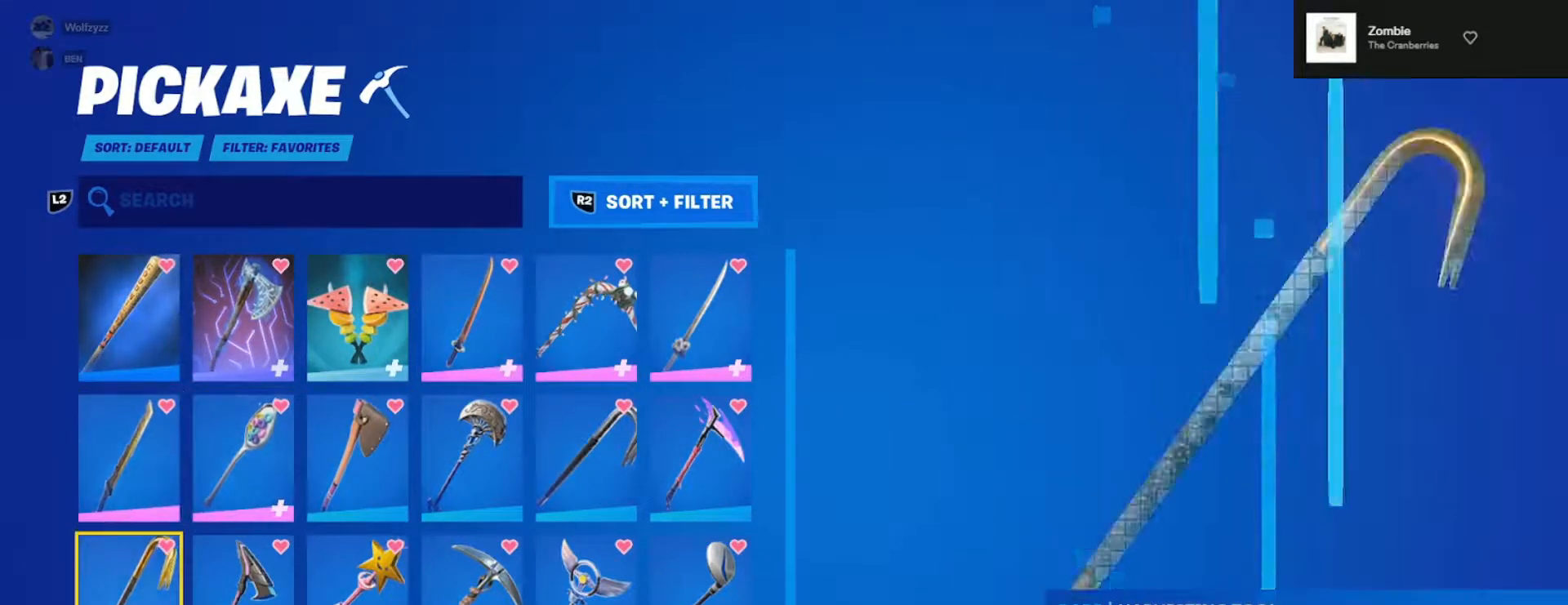
{"buttons": [], "left_stick": "center", "right_stick": "center", "events": [[33, "DPAD_DOWN", "down"], [200, "DPAD_DOWN", "up"], [333, "DPAD_RIGHT", "down"], [450, "DPAD_RIGHT", "up"]]}
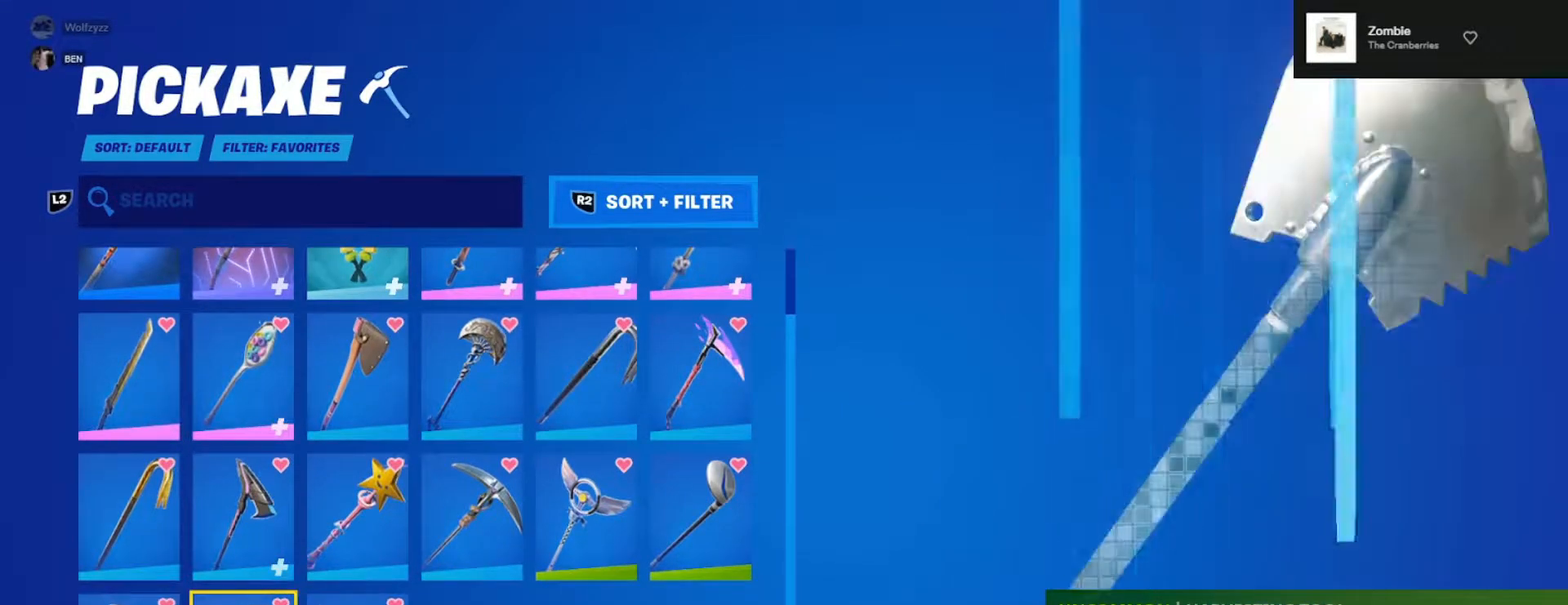
{"buttons": [], "left_stick": "center", "right_stick": "center", "events": [[83, "DPAD_LEFT", "down"], [250, "DPAD_LEFT", "up"]]}
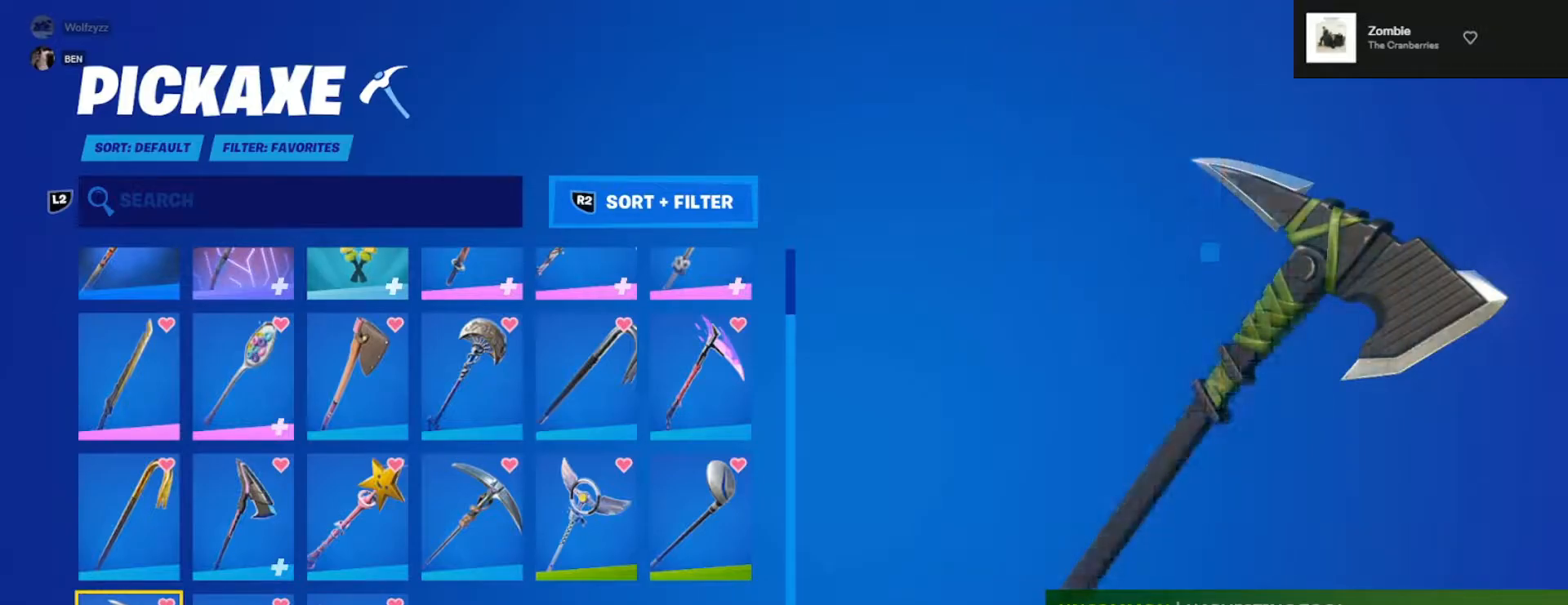
{"buttons": ["DPAD_RIGHT"], "left_stick": "center", "right_stick": "center", "events": [[33, "DPAD_RIGHT", "down"], [150, "DPAD_RIGHT", "up"], [367, "DPAD_RIGHT", "down"]]}
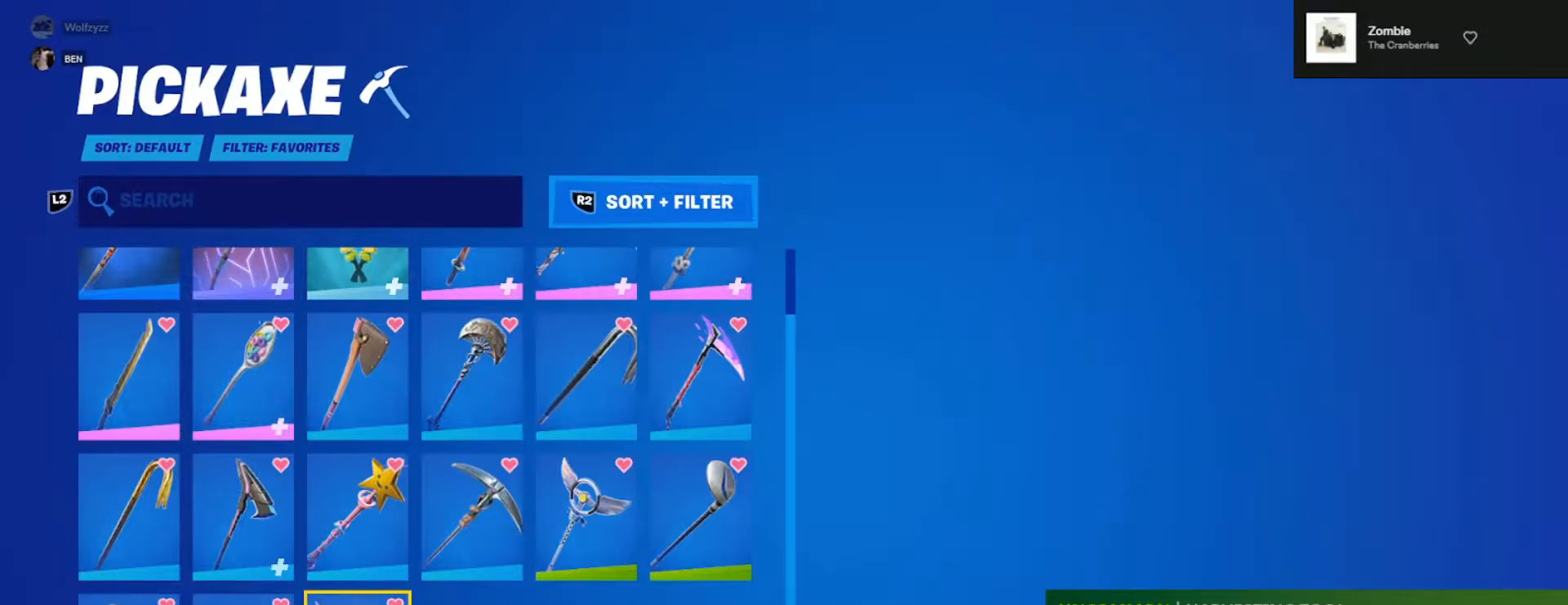
{"buttons": ["DPAD_RIGHT"], "left_stick": "center", "right_stick": "center", "events": [[17, "DPAD_RIGHT", "up"], [217, "DPAD_UP", "down"], [333, "DPAD_UP", "up"], [417, "DPAD_RIGHT", "down"]]}